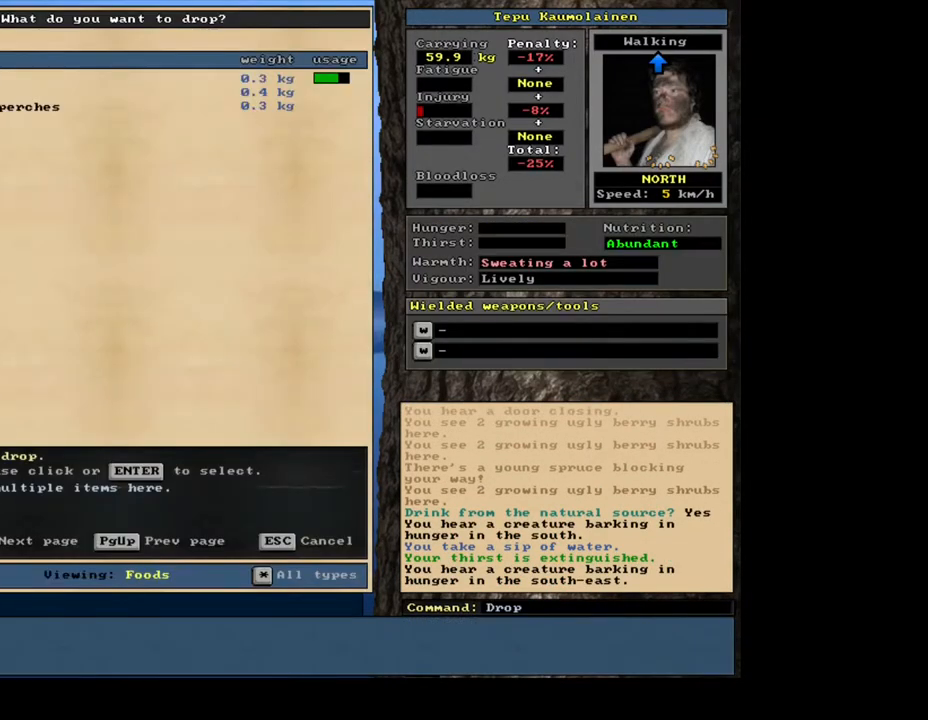
Gameplay with keyboard and mouse; each line is a JSON object with the keys and mouse buttons held at the frame after it. "events" lists presses ("down") and releases ("up") of ".", "/", "0", "1", "2", "3", "4", "5", "6", "7", "8", "9", "a", "alt_l", "alt_r", "b", "backslash", "backspace", "c", "caps_lock", "comma", "ctrl_l", "ctrl_r", "d", "down", "e", "equals", "escape", "f", "f1", "f10", "f11", "f12", "f2", "f3", "f4", "f5", "f6", "f7", "f8", "f9", "g", "h", "i", "j", "k", "l", "lbracket", "left", "m", "minus", "n", "num0", "num1", "num2", "num3", "num4", "num5", "num6", "num7", "num8", "num9", "o", "p", "q", "quote", "r", "rbracket", "return", "right", "s", "semicolon", "shift_l", "shift_r", "space", "super", "t", "tab", "tilde", "u", "up", "v", "w", "x", "y", "z", "mouse_left", "mouse_wheel", "mouse_right", "mouse_mb4" and "mouse_mb5" between this image and that frame as [ms after this image, input, new state], when the widget could be followed in between. "mouse_left", "mouse_wheel", "mouse_right", "mouse_mb4", "mouse_mb5" = the "left", "wheel", "right", "mb4", "mb5" buttons of the "mouse" list. No other keys are recorded. "wheel" means that the mouse wheel is clicked or scrolled. Mouse movement is not recorded. Not read: other_keys.
{"keys": [], "mouse": [], "events": [[117, "escape", "down"], [217, "escape", "up"], [317, "num3", "down"], [417, "num3", "up"]]}
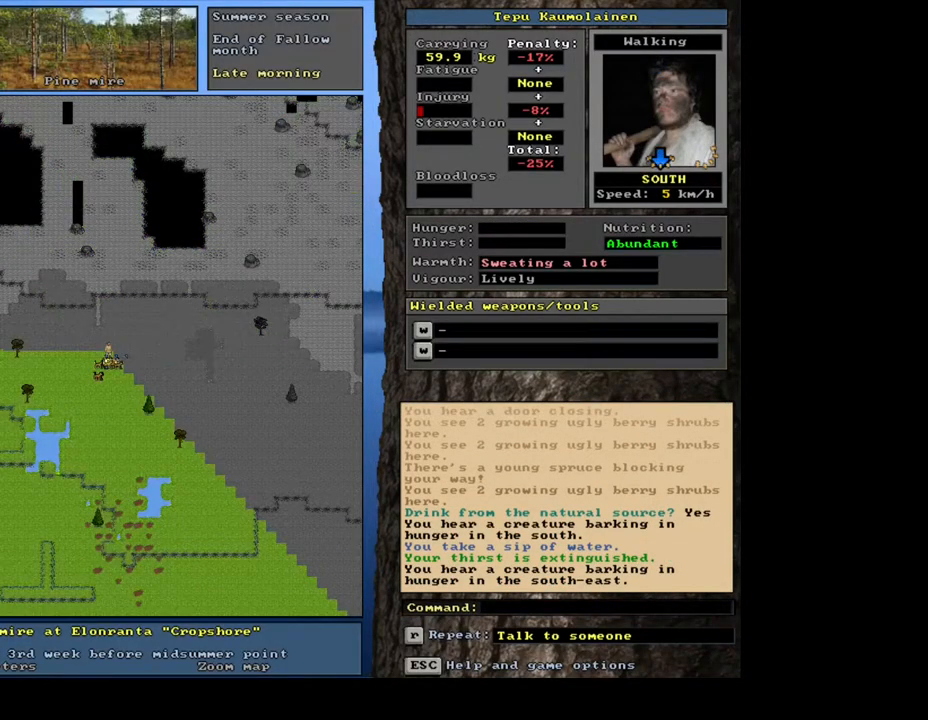
{"keys": [], "mouse": [], "events": []}
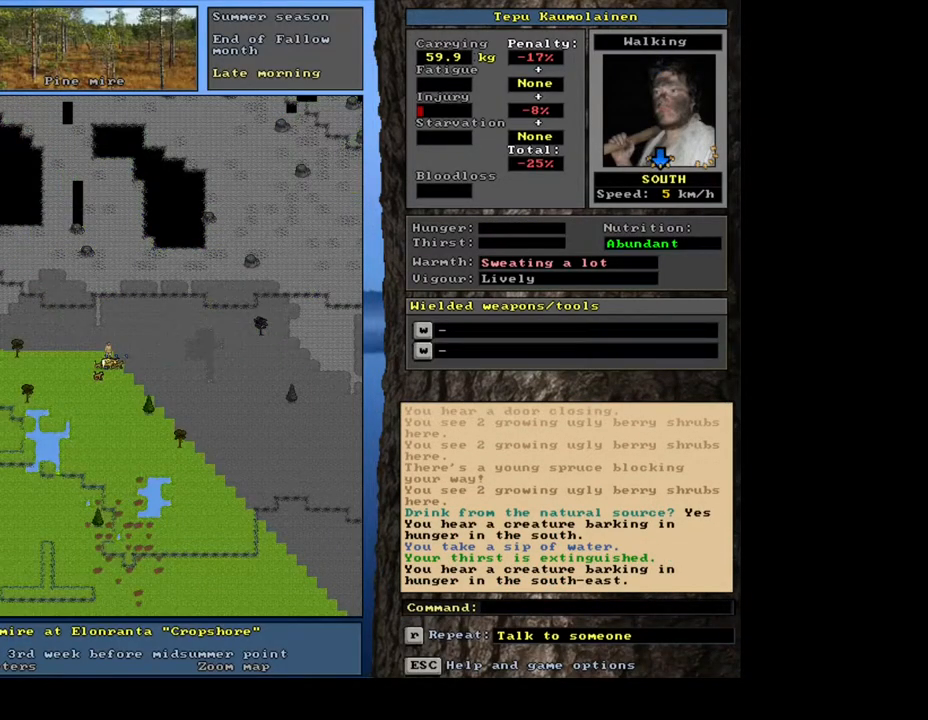
{"keys": ["g", "shift_l"], "mouse": [], "events": [[183, "shift_l", "down"], [500, "g", "down"]]}
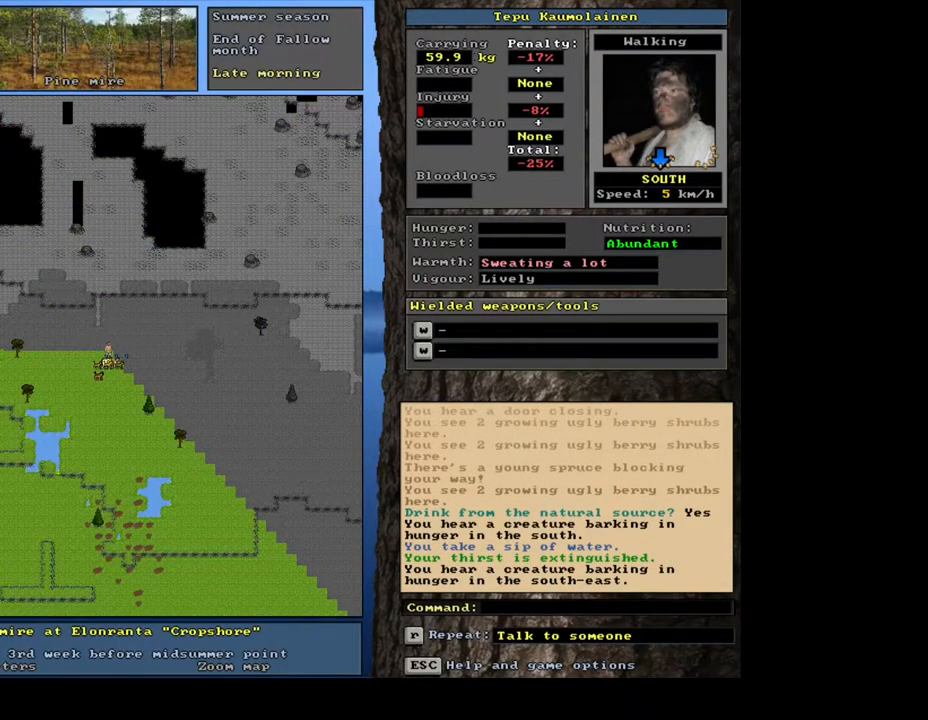
{"keys": [], "mouse": [], "events": [[100, "g", "up"], [133, "shift_l", "up"], [350, "3", "down"], [467, "3", "up"]]}
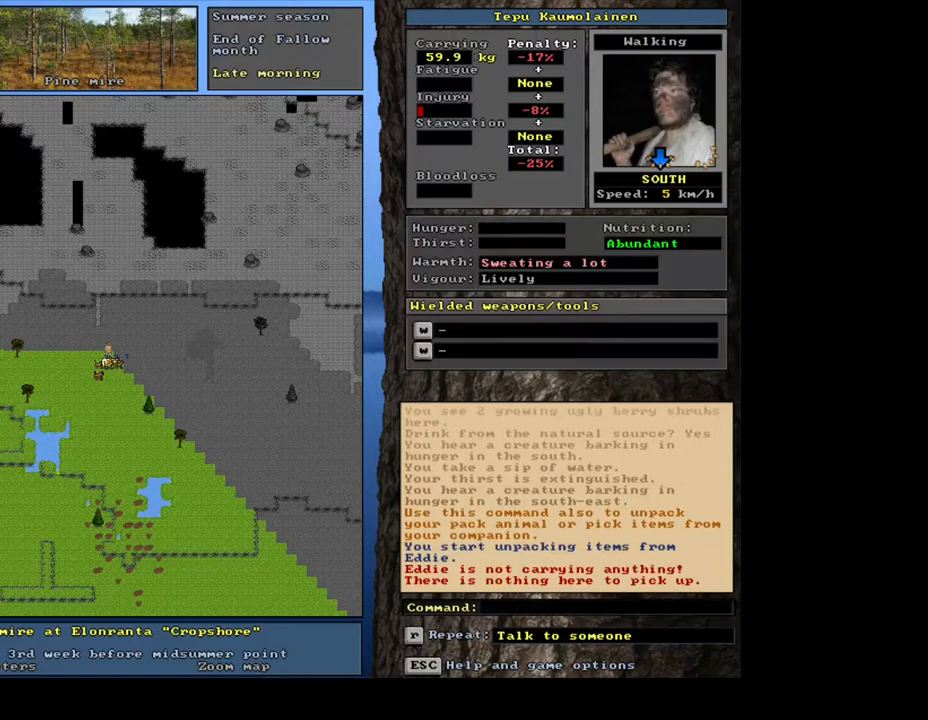
{"keys": [], "mouse": [], "events": []}
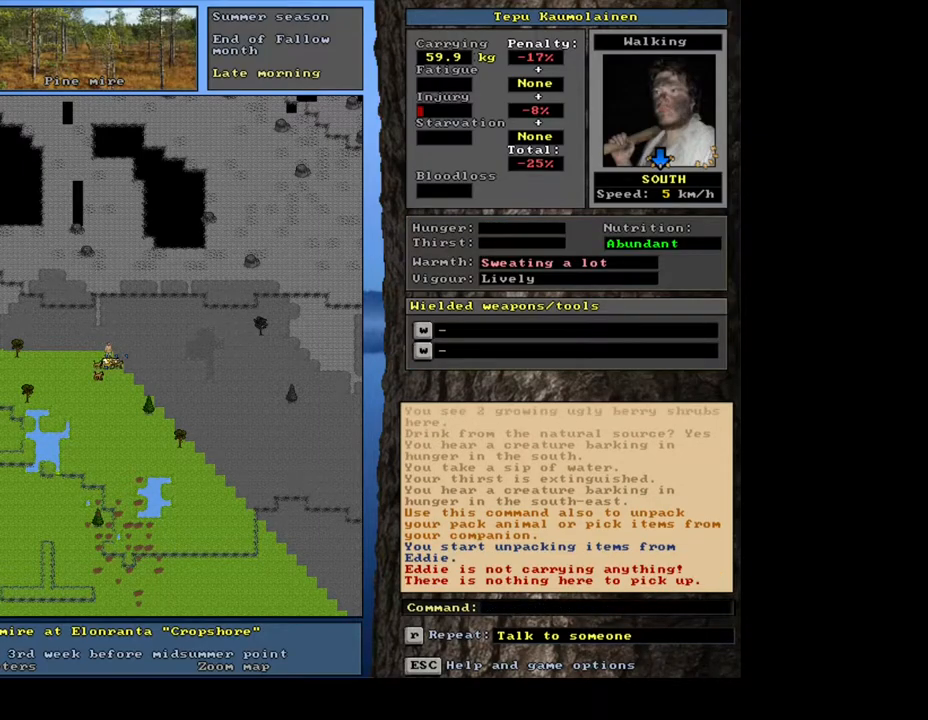
{"keys": ["2"], "mouse": [], "events": [[183, "shift_l", "down"], [250, "g", "down"], [333, "g", "up"], [350, "shift_l", "up"], [500, "2", "down"]]}
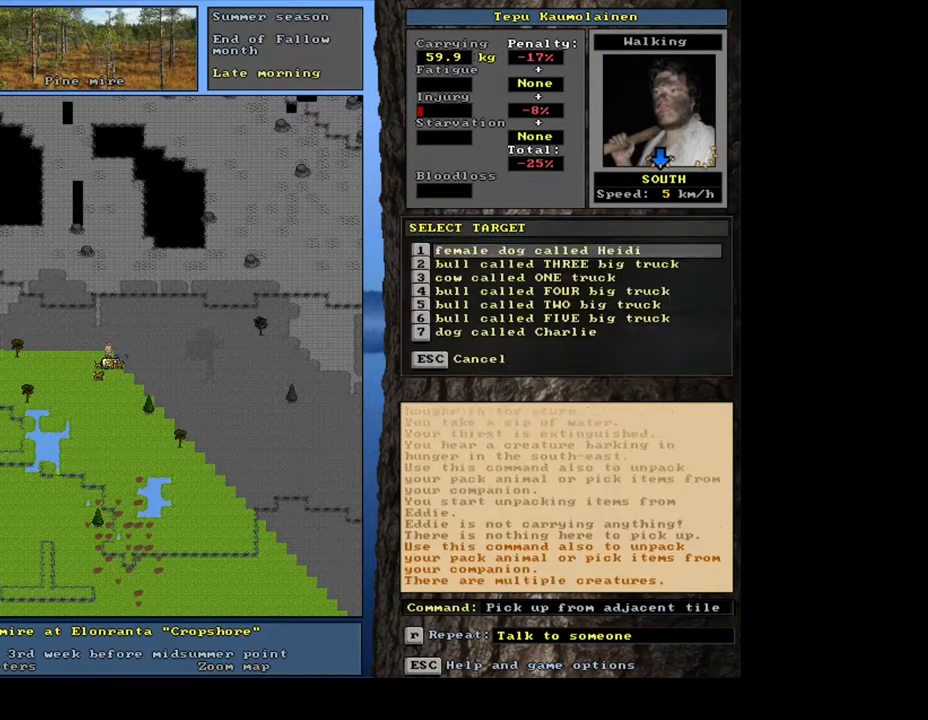
{"keys": [], "mouse": [], "events": [[117, "2", "up"]]}
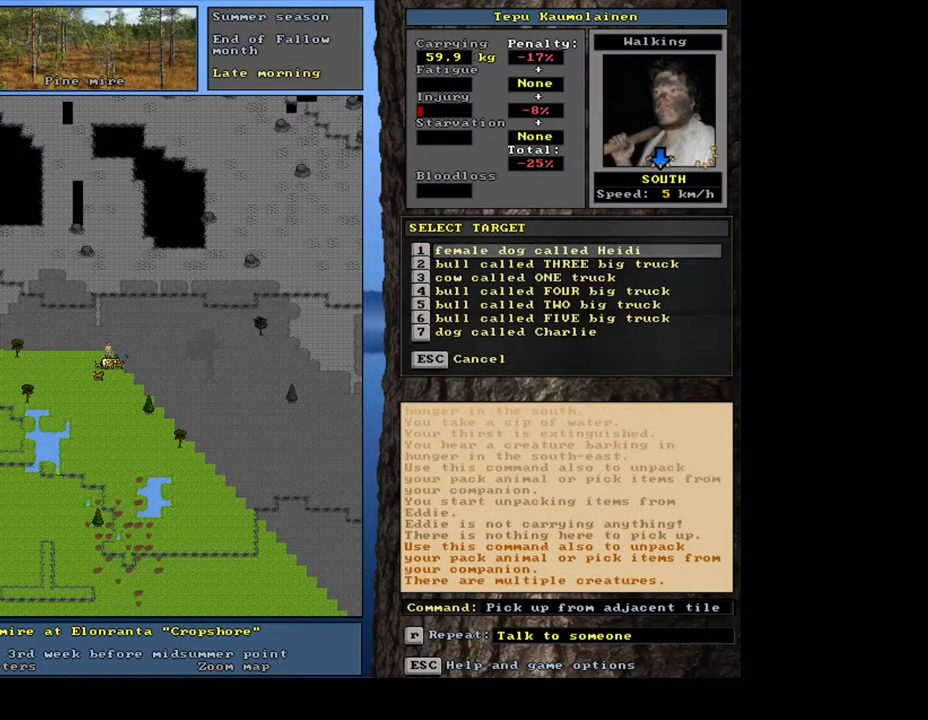
{"keys": [], "mouse": [], "events": []}
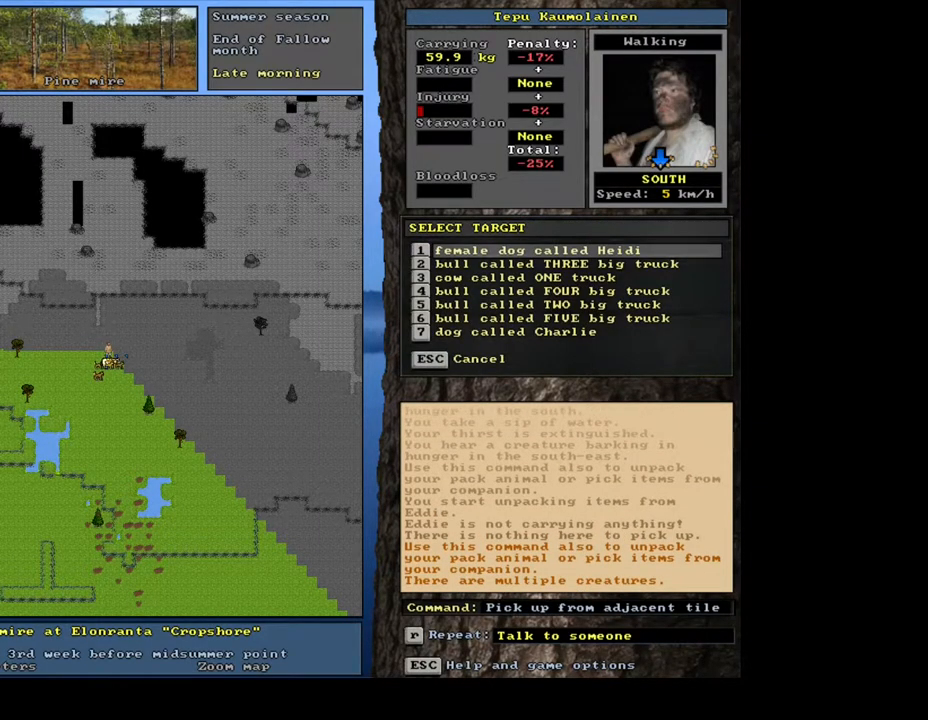
{"keys": ["return"], "mouse": [], "events": [[117, "down", "down"], [183, "down", "up"], [267, "down", "down"], [367, "down", "up"], [450, "return", "down"]]}
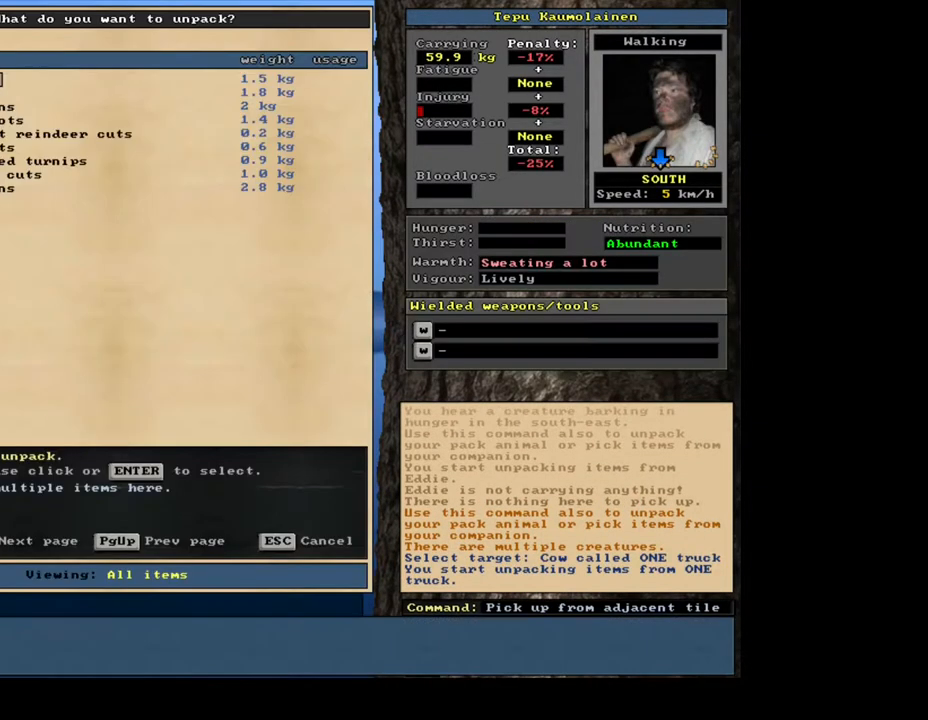
{"keys": [], "mouse": [], "events": [[50, "return", "up"]]}
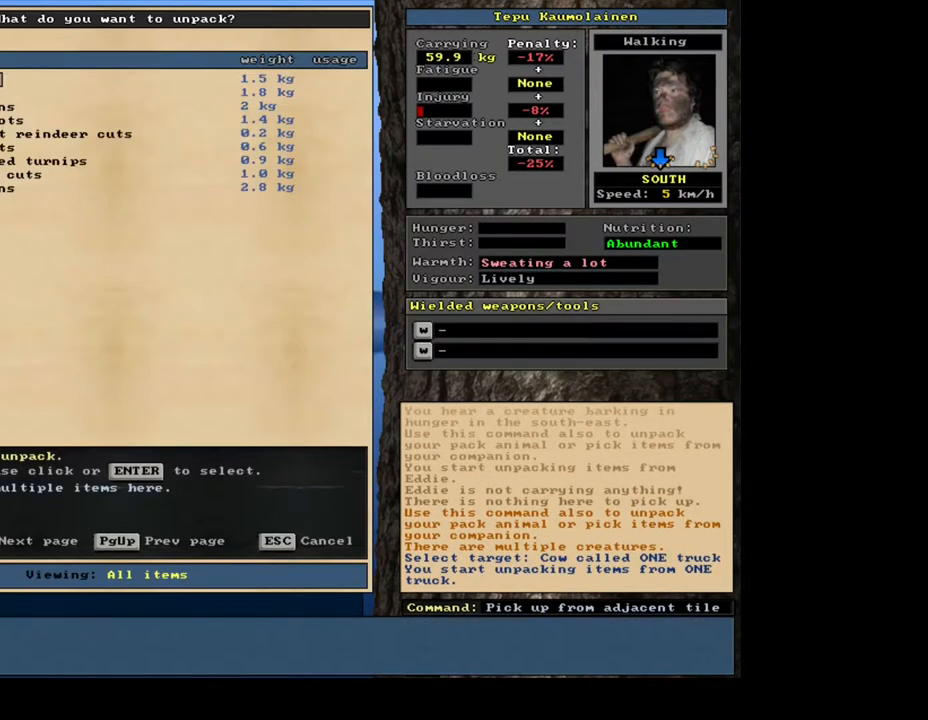
{"keys": [], "mouse": [], "events": []}
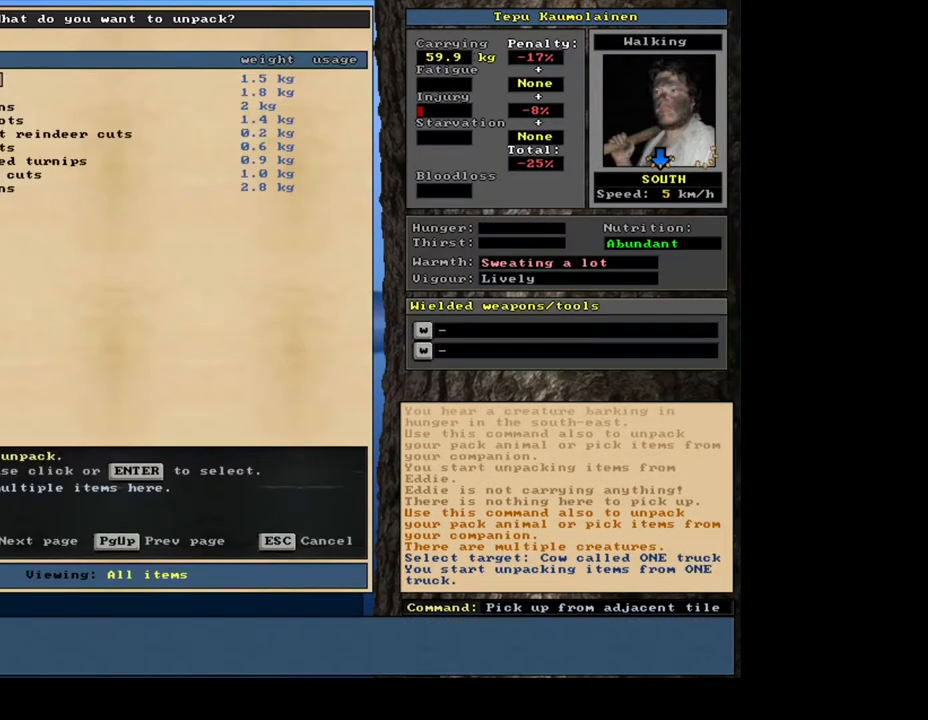
{"keys": ["down"], "mouse": [], "events": [[450, "down", "down"]]}
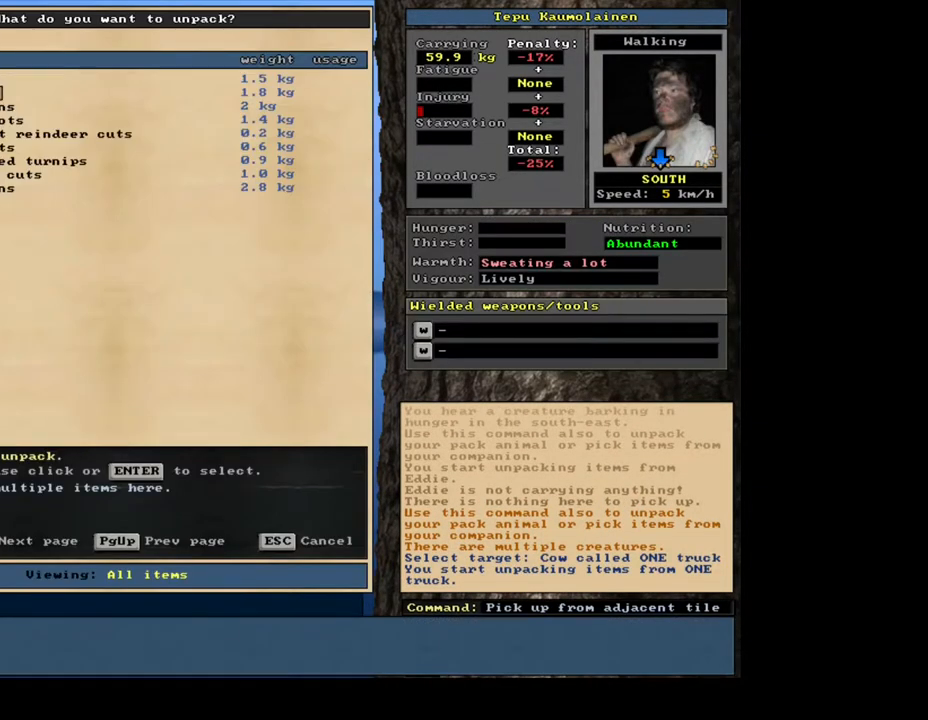
{"keys": ["down"], "mouse": [], "events": [[33, "down", "up"], [133, "down", "down"], [217, "down", "up"], [300, "down", "down"], [400, "down", "up"], [483, "down", "down"]]}
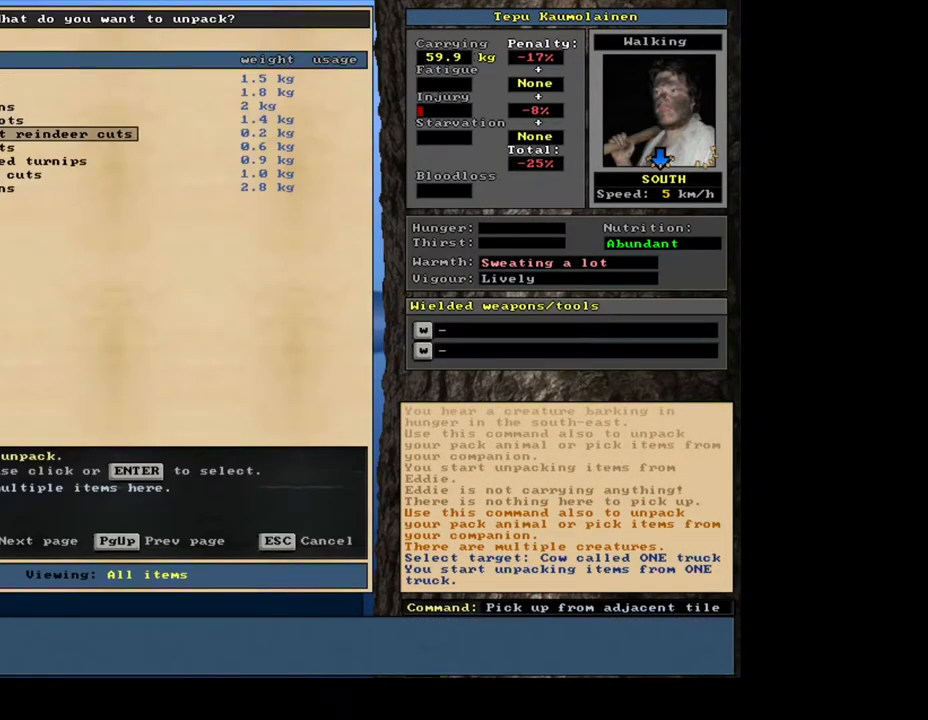
{"keys": [], "mouse": [], "events": [[50, "down", "up"], [167, "down", "down"], [217, "down", "up"], [317, "down", "down"], [433, "down", "up"]]}
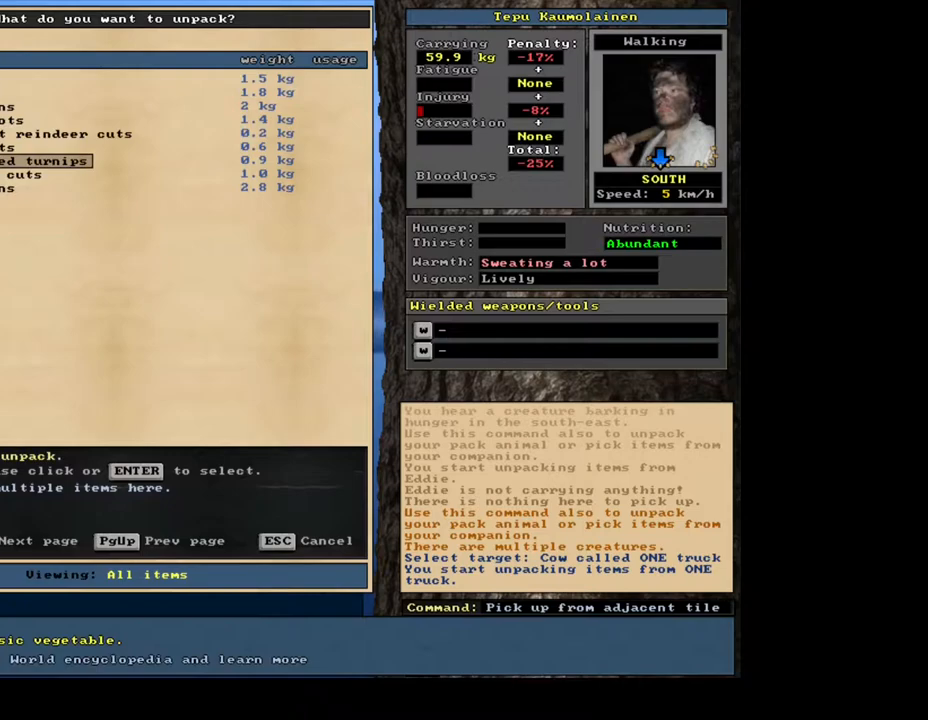
{"keys": ["return"], "mouse": [], "events": [[17, "down", "down"], [117, "down", "up"], [433, "return", "down"]]}
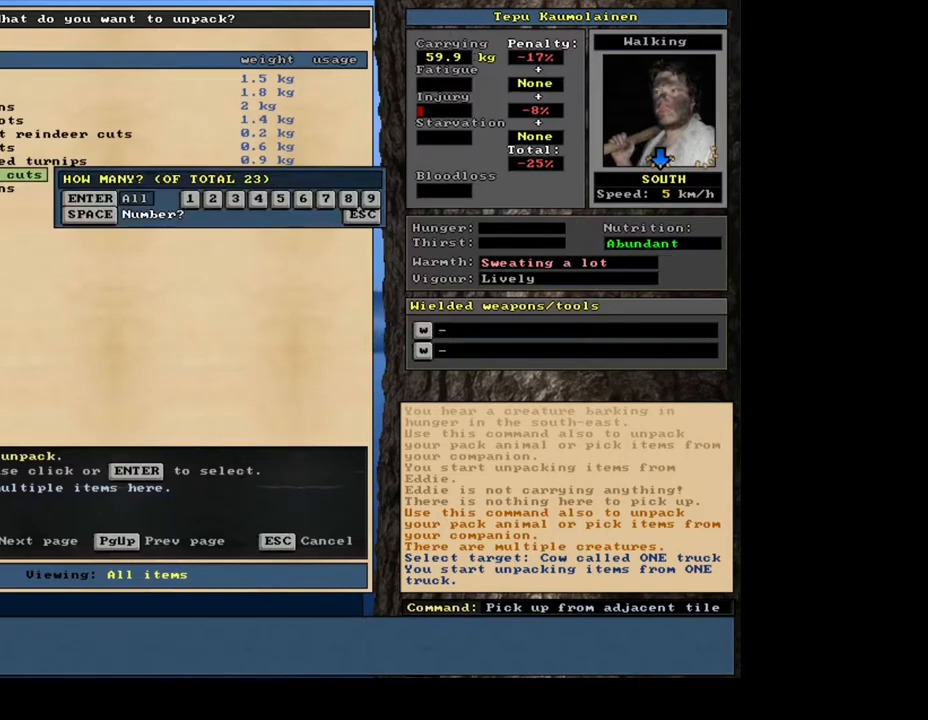
{"keys": [], "mouse": [], "events": [[17, "return", "up"], [233, "return", "down"], [300, "return", "up"]]}
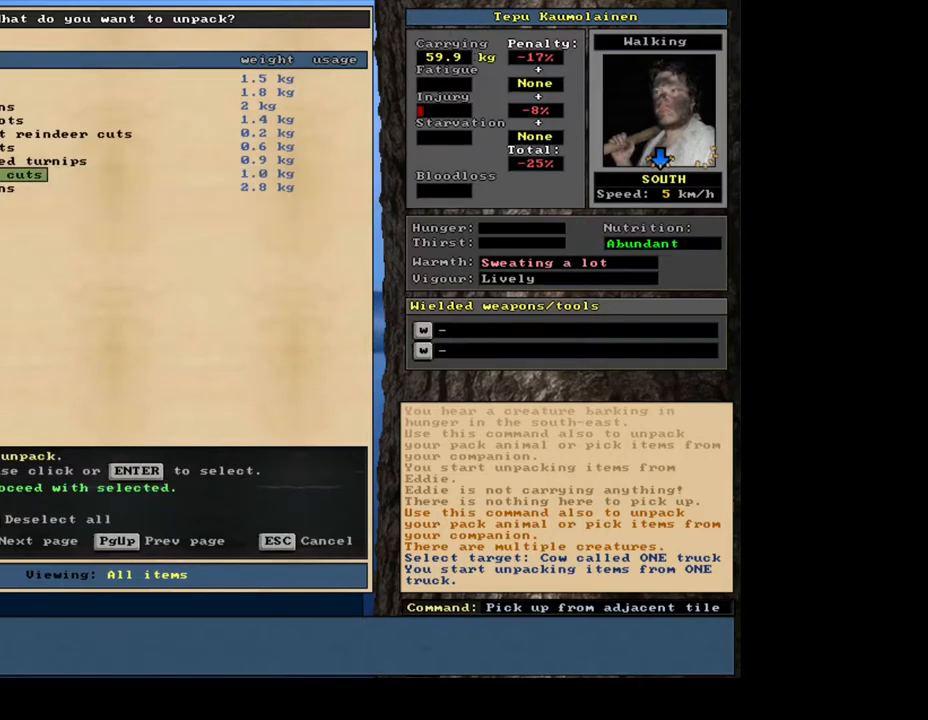
{"keys": [], "mouse": [], "events": []}
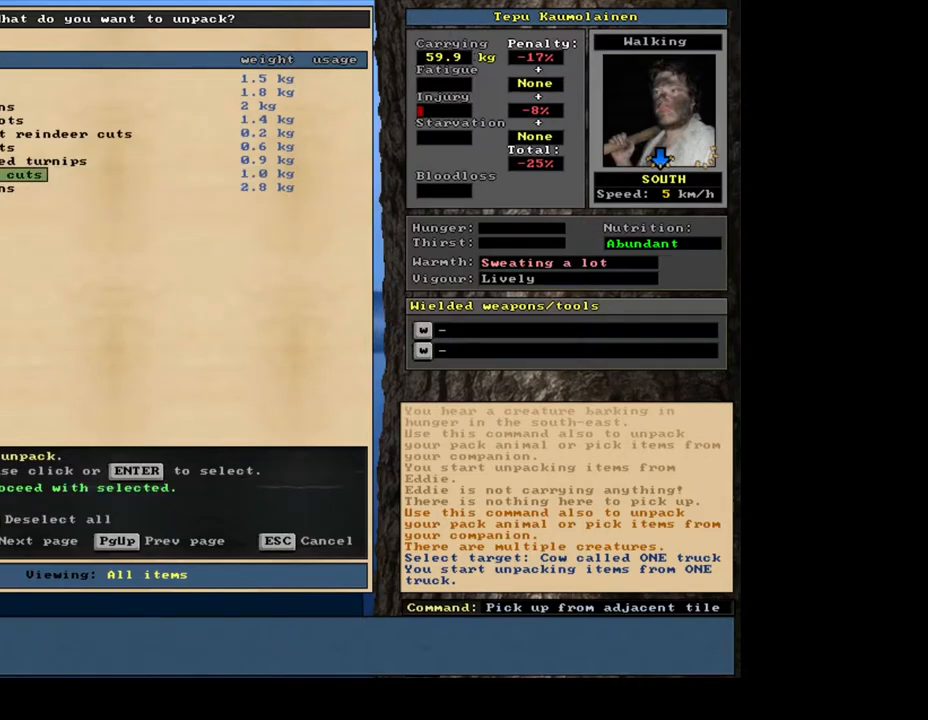
{"keys": [], "mouse": [], "events": []}
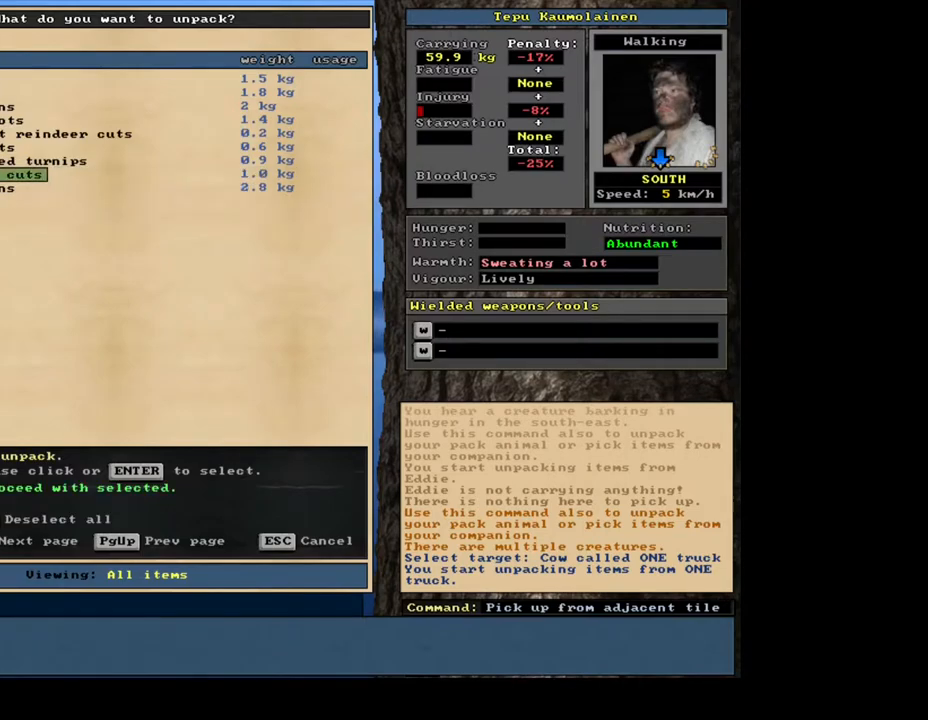
{"keys": [], "mouse": [], "events": [[167, "up", "down"], [267, "up", "up"], [300, "return", "down"], [417, "return", "up"]]}
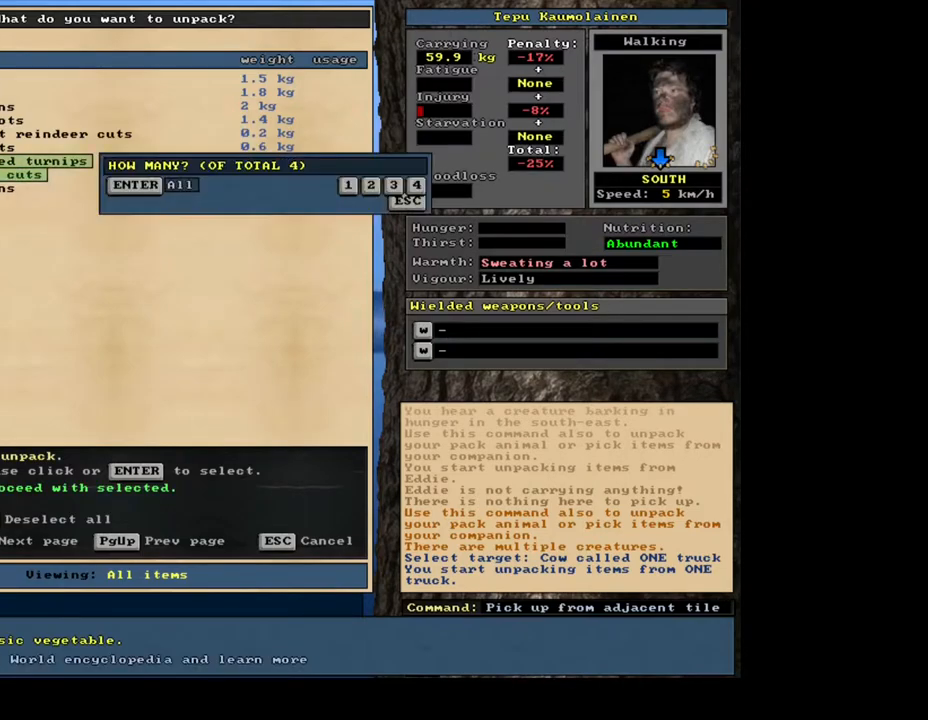
{"keys": [], "mouse": [], "events": [[33, "return", "down"], [150, "return", "up"]]}
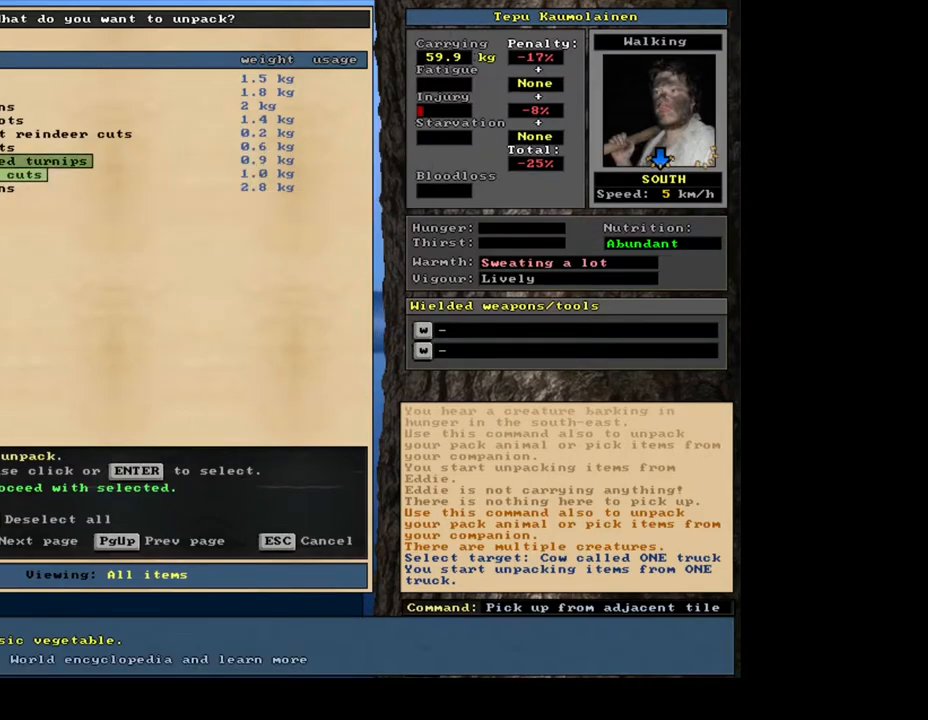
{"keys": [], "mouse": [], "events": []}
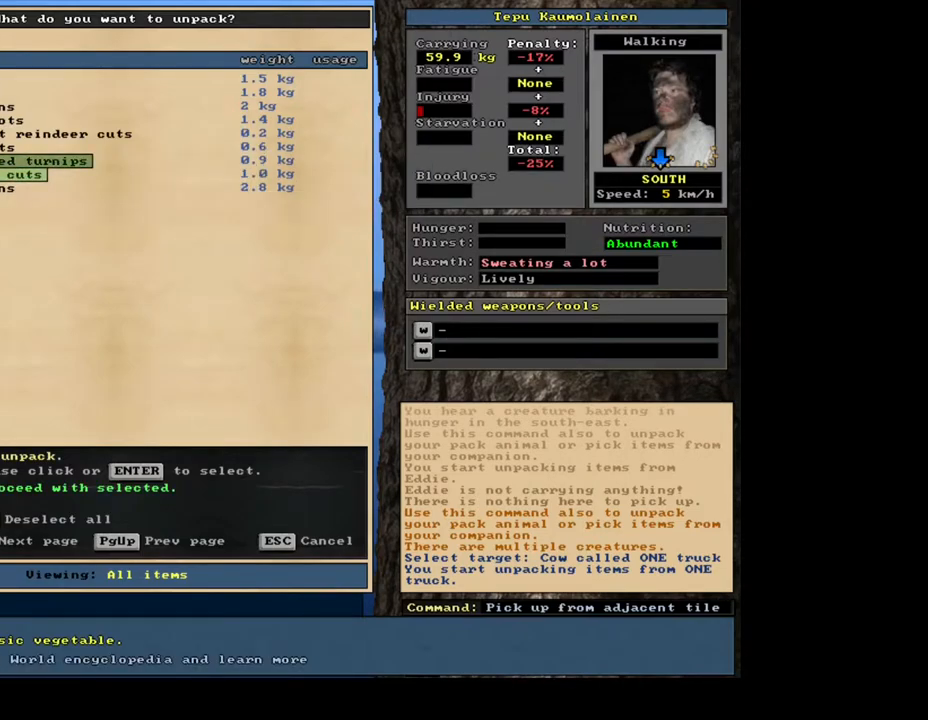
{"keys": [], "mouse": [], "events": []}
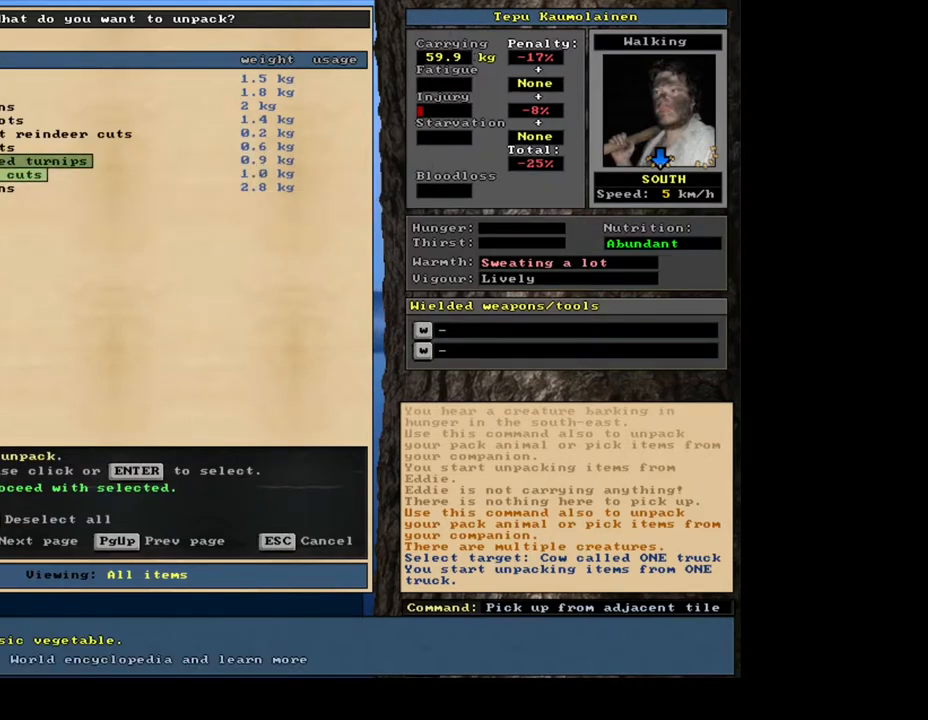
{"keys": [], "mouse": [], "events": []}
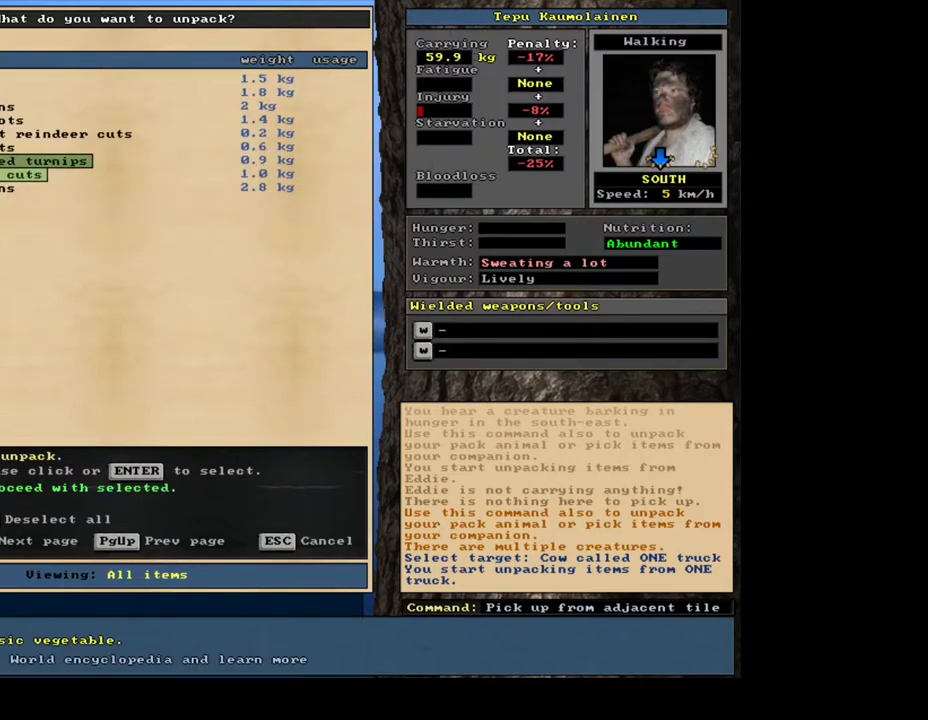
{"keys": [], "mouse": [], "events": []}
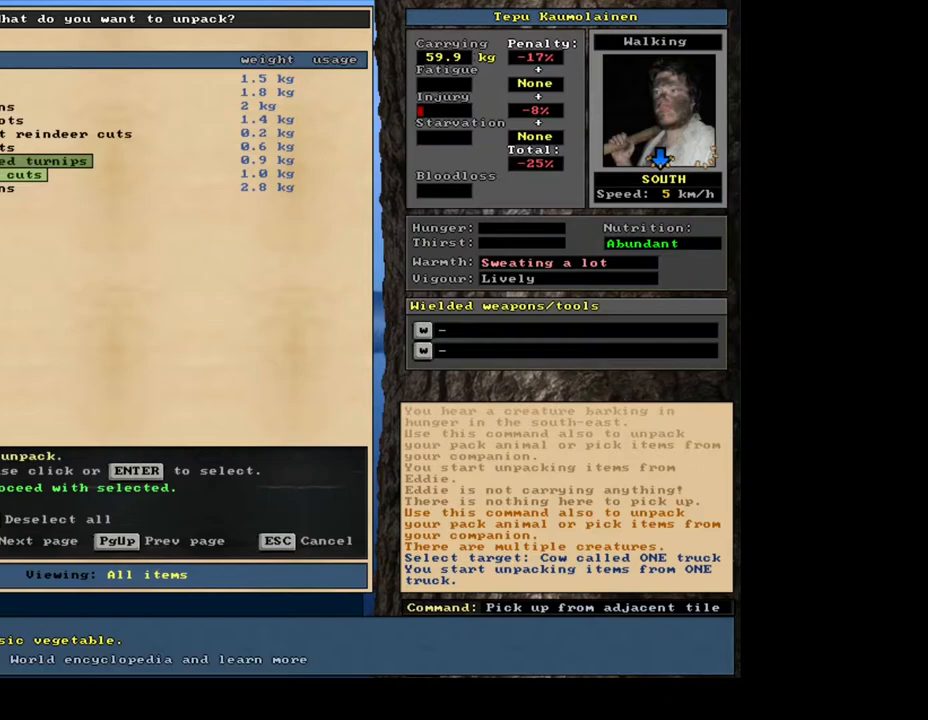
{"keys": [], "mouse": [], "events": []}
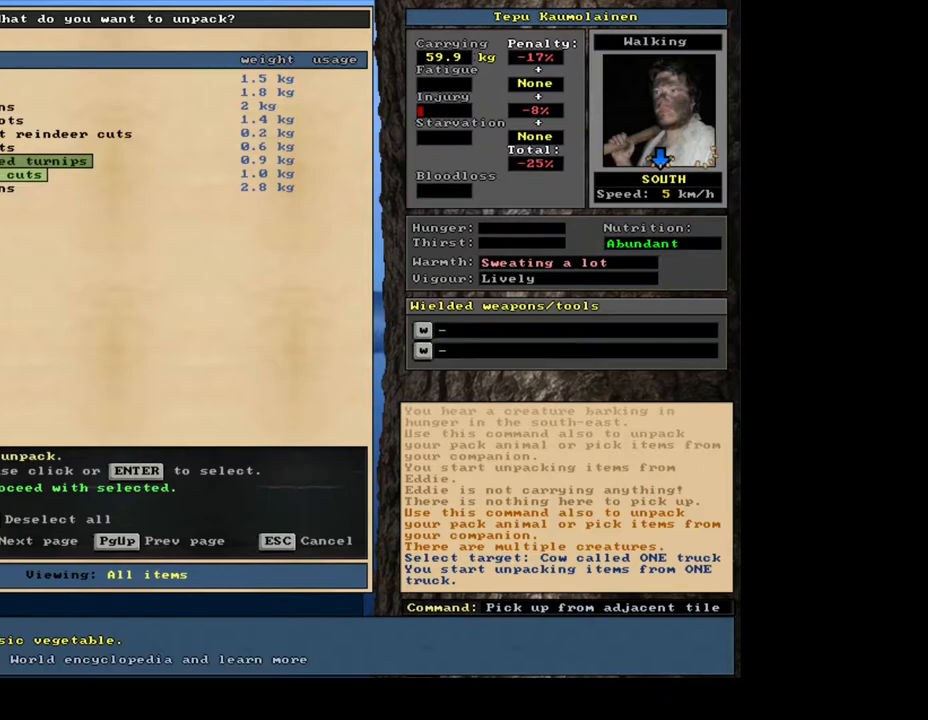
{"keys": [], "mouse": [], "events": [[300, "up", "down"], [417, "up", "up"]]}